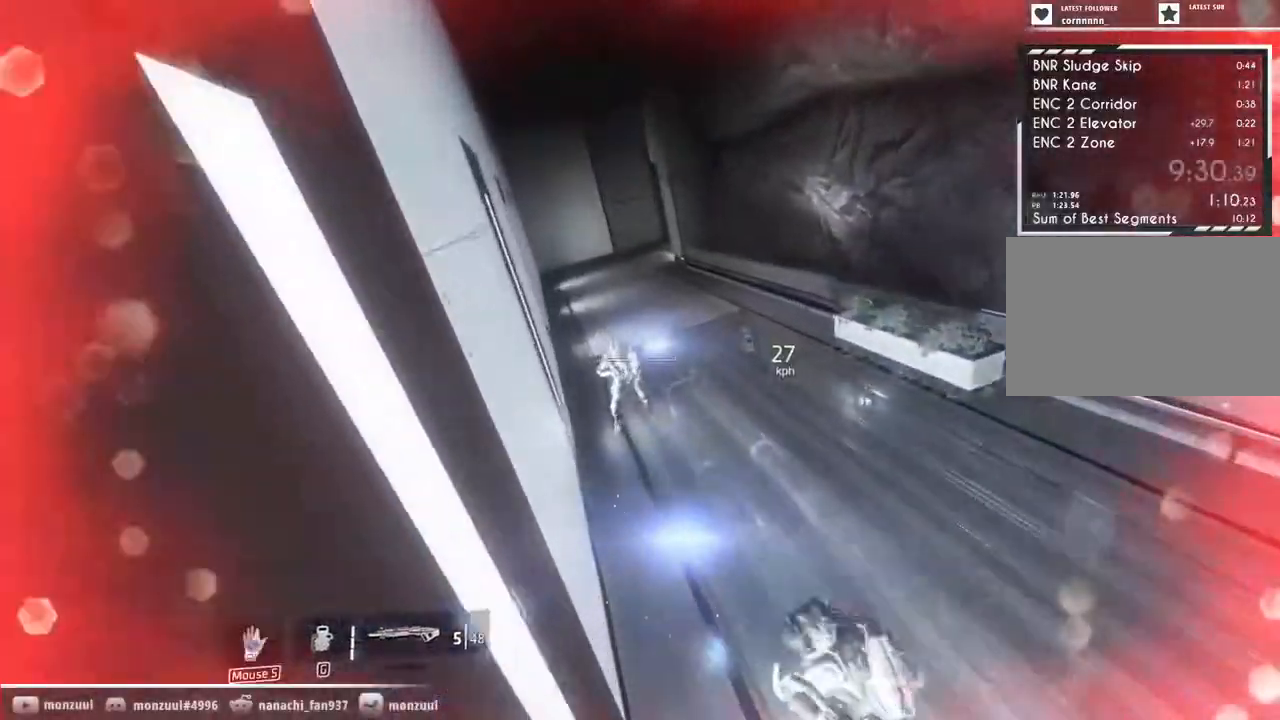
Gameplay with keyboard and mouse; each line is a JSON object with the keys and mouse buttons held at the frame after it. "events" lists presses ("down") and releases ("up") of "1", "2", "3", "4", "5", "a", "c", "caps_lock", "ctrl", "d", "e", "escape", "f", "g", "q", "r", "s", "shift", "space", "t", "tab", "w", "x", "z", "mouse_left", "mouse_middle", "mouse_right", "mouse_mb5", "mouse_wheel_up" and "mouse_wheel_down" between this image and that frame as [ms after this image, input, new state], when the widget could be followed in between. "mouse_left", "mouse_middle", "mouse_right", "mouse_mb5", "mouse_wheel_up", "mouse_wheel_down" = the "left", "middle", "right", "mb5", "wheel_up", "wheel_down" buttons of the "mouse" list. No other keys are recorded. Mouse movement is not recorded. Not read: mouse_mb4.
{"keys": ["shift", "space", "w"], "mouse": [], "events": [[383, "shift", "down"], [383, "space", "down"]]}
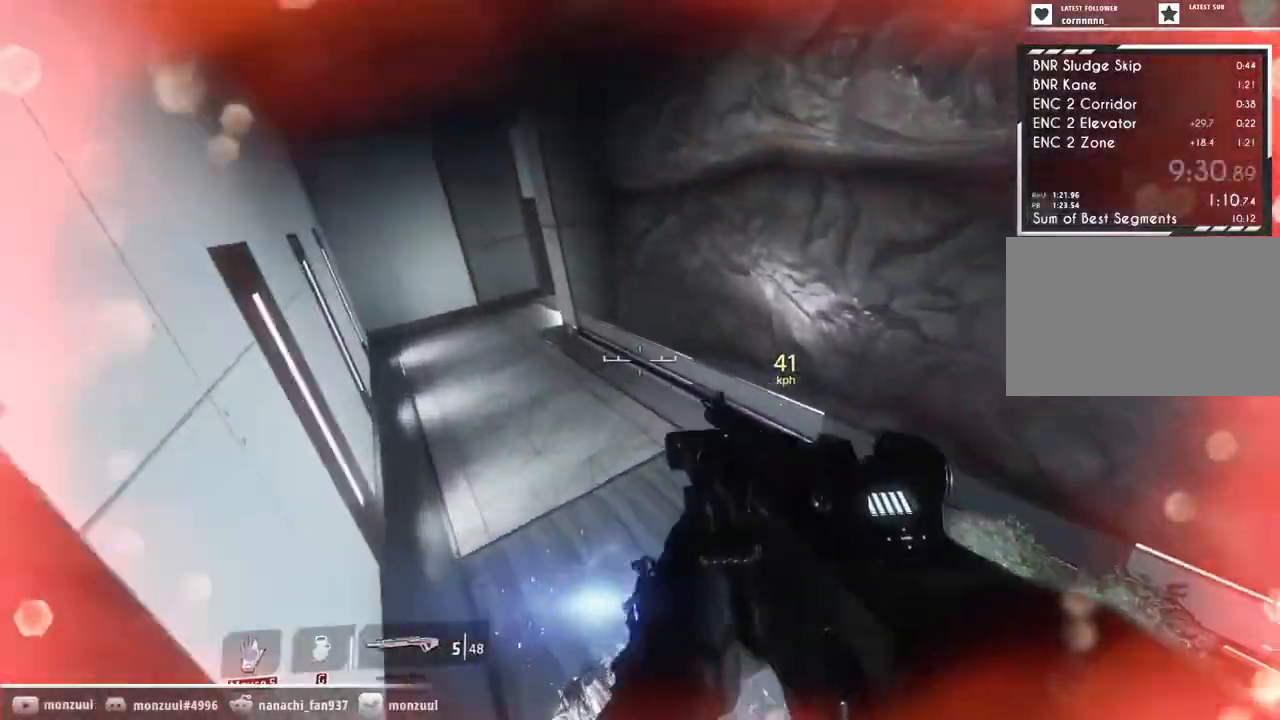
{"keys": ["shift"], "mouse": [], "events": [[33, "space", "up"], [33, "w", "up"]]}
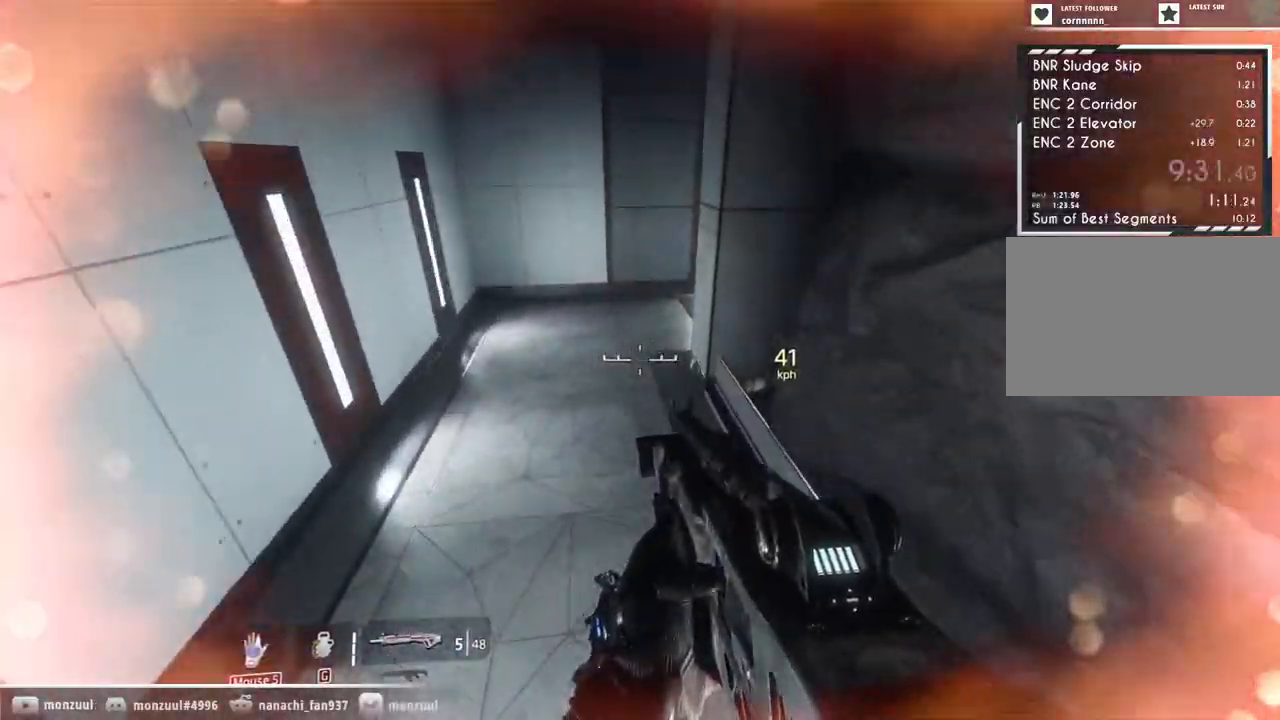
{"keys": ["a", "d", "shift"], "mouse": [], "events": [[33, "a", "down"], [417, "d", "down"]]}
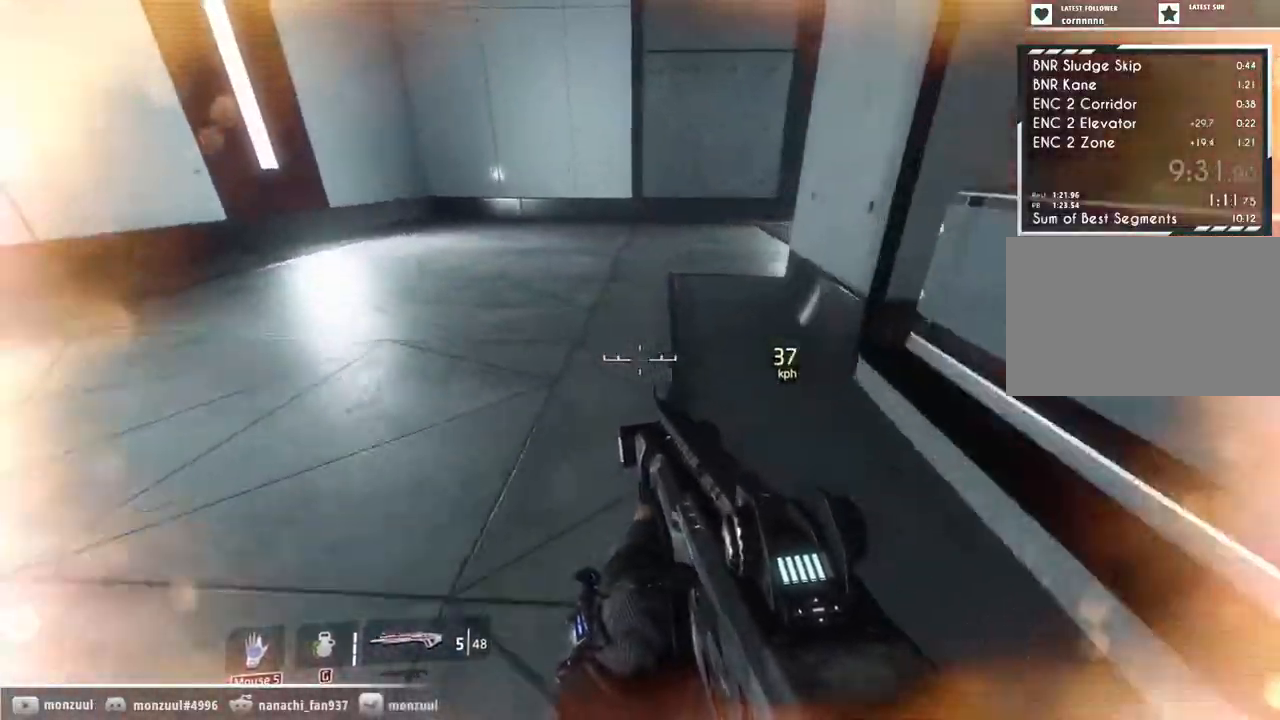
{"keys": ["d", "shift"], "mouse": []}